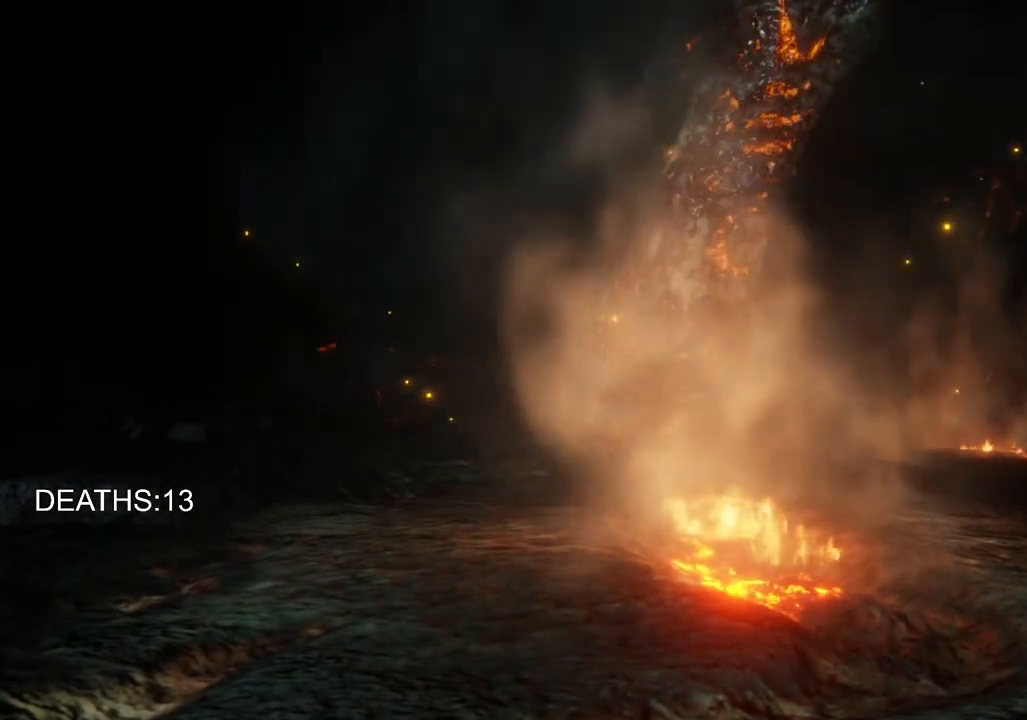
Gameplay with a controller (PlayStation layout); each line is a JSON object with the inputs held at the frame after it. "events" lists button and stick changes between this image and that frame as [ms after this image, input, new state], when the widget could be followed in between.
{"buttons": [], "left_stick": "center", "right_stick": "center", "events": [[100, "CROSS", "down"], [167, "CROSS", "up"]]}
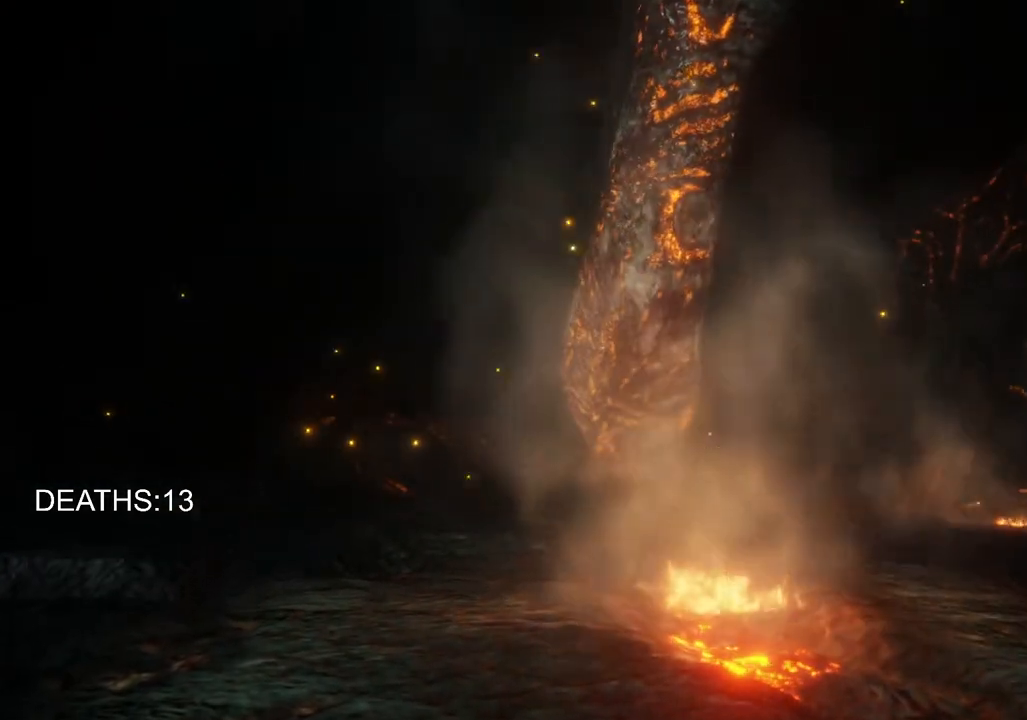
{"buttons": [], "left_stick": "center", "right_stick": "center", "events": [[150, "START", "down"], [233, "START", "up"]]}
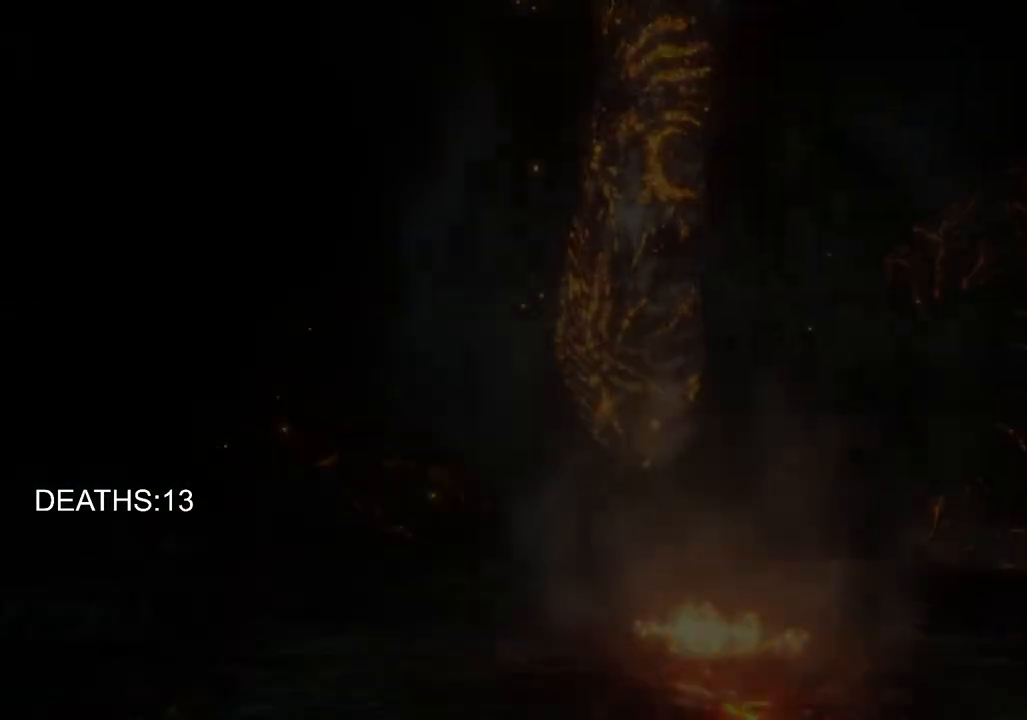
{"buttons": [], "left_stick": "center", "right_stick": "center", "events": []}
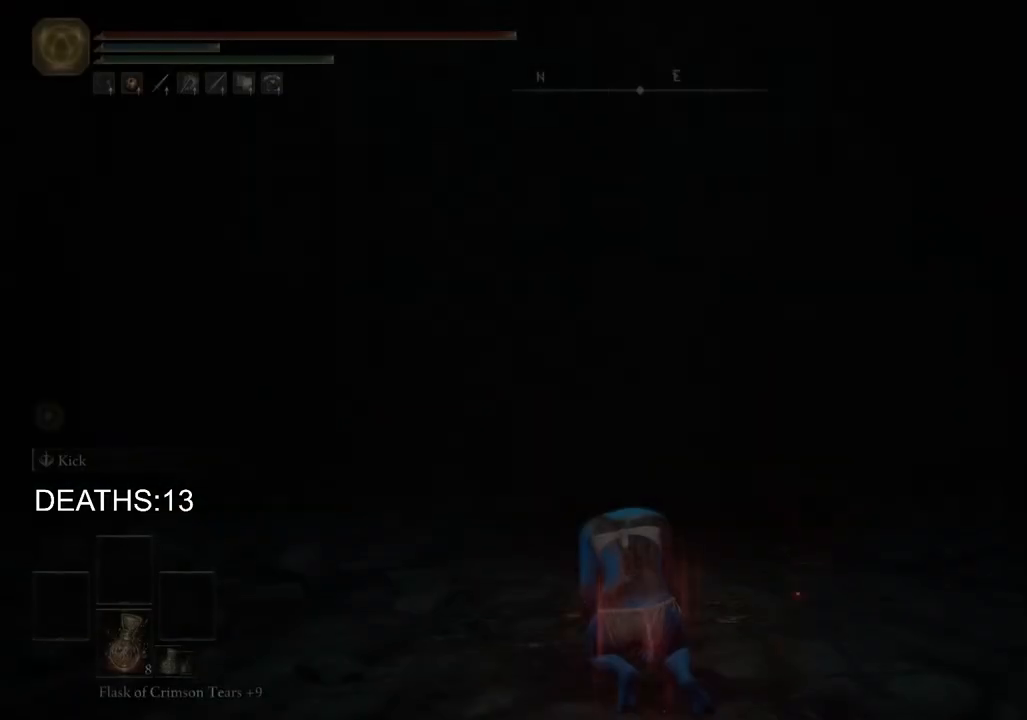
{"buttons": [], "left_stick": "up", "right_stick": "center", "events": [[383, "left_stick", "up"]]}
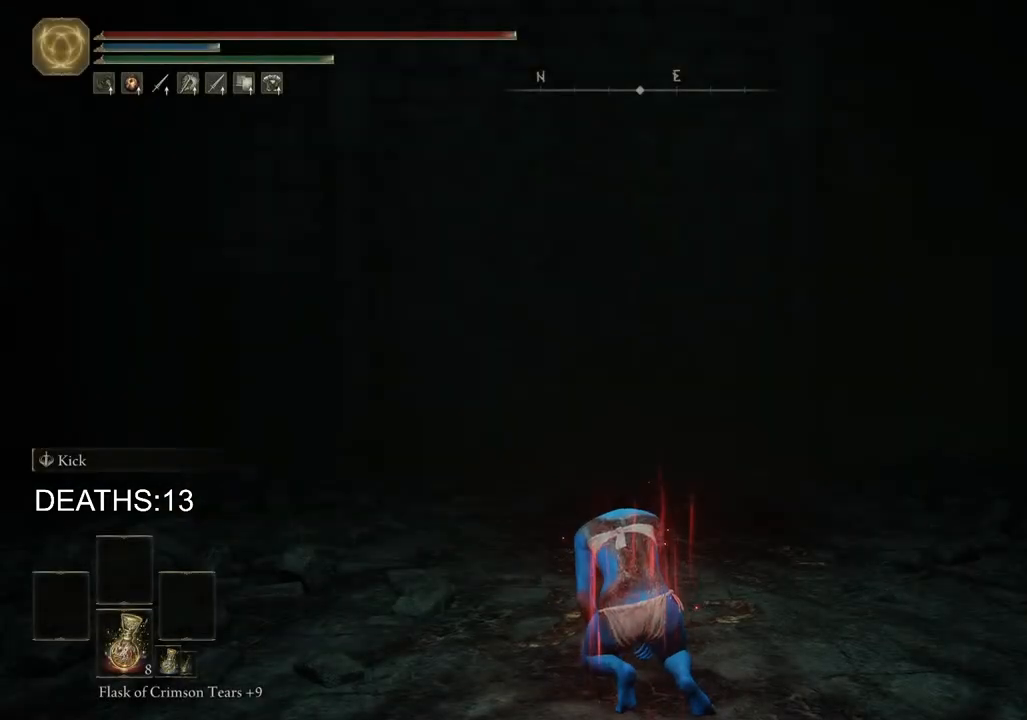
{"buttons": [], "left_stick": "left", "right_stick": "left", "events": [[17, "right_stick", "left"], [50, "left_stick", "center"], [133, "left_stick", "left"]]}
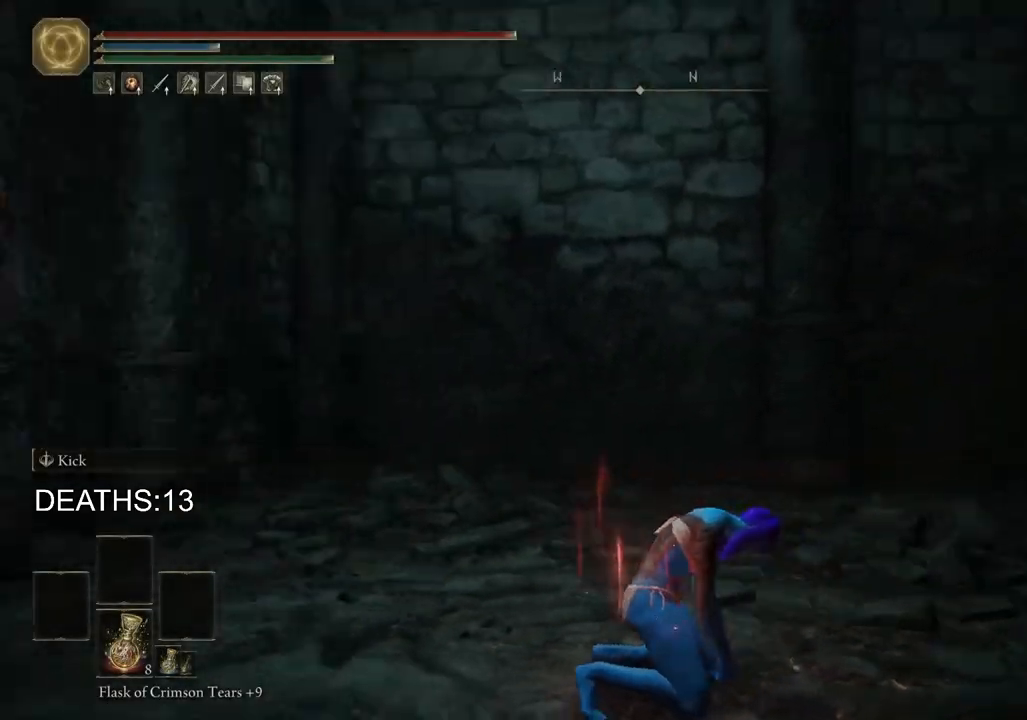
{"buttons": [], "left_stick": "up-left", "right_stick": "center", "events": [[350, "left_stick", "up-left"], [367, "right_stick", "center"]]}
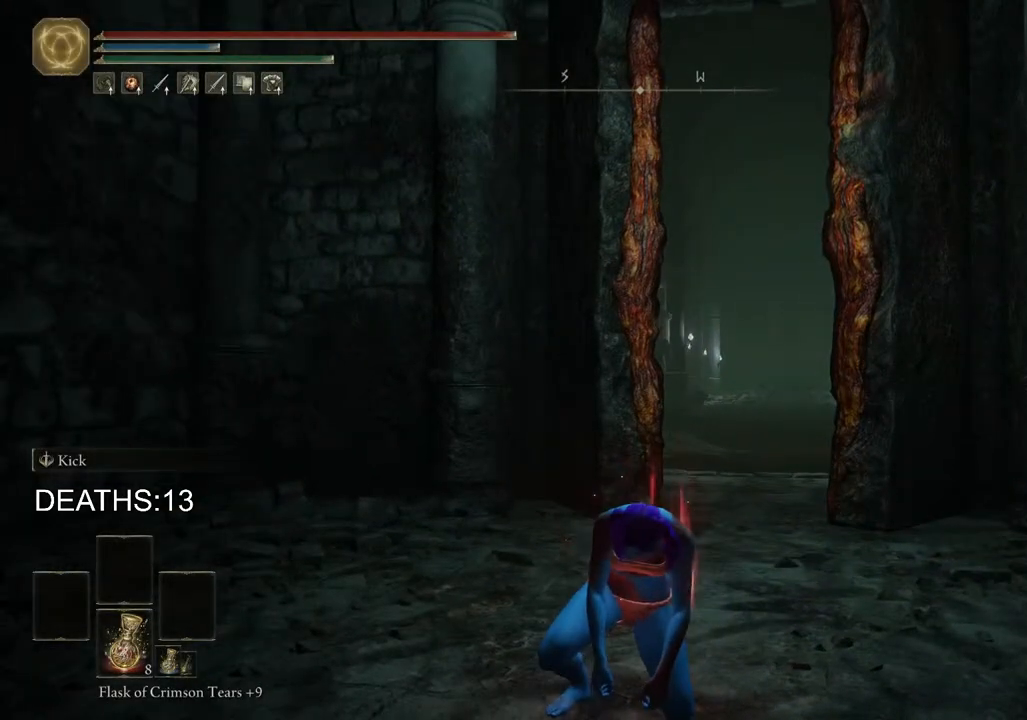
{"buttons": [], "left_stick": "up", "right_stick": "center", "events": [[250, "left_stick", "up"]]}
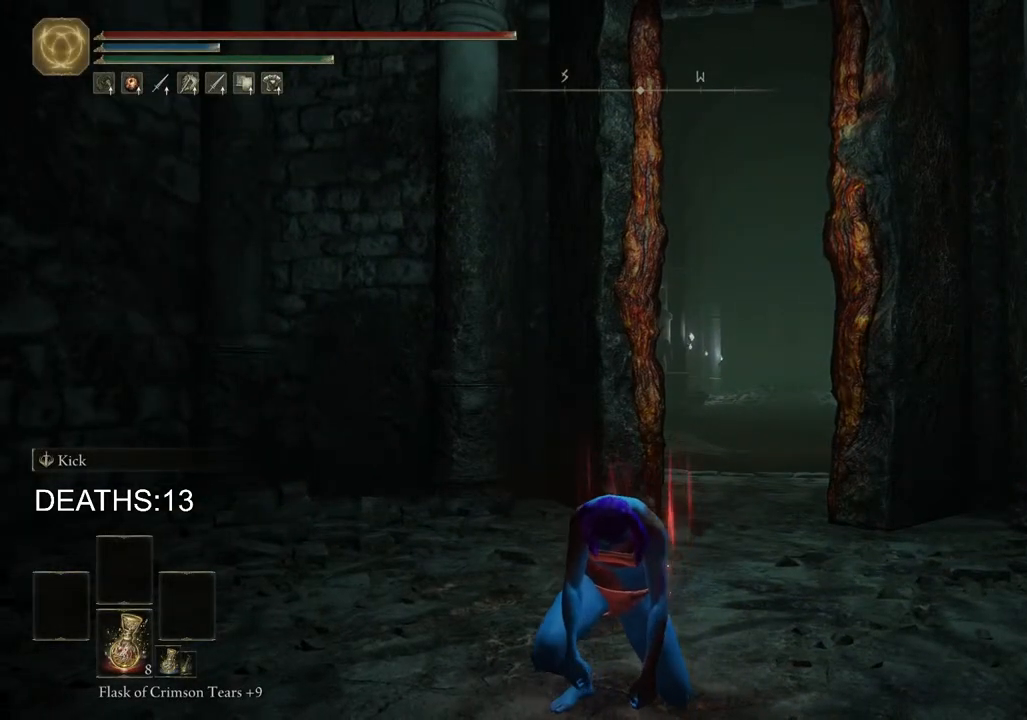
{"buttons": [], "left_stick": "up", "right_stick": "center", "events": []}
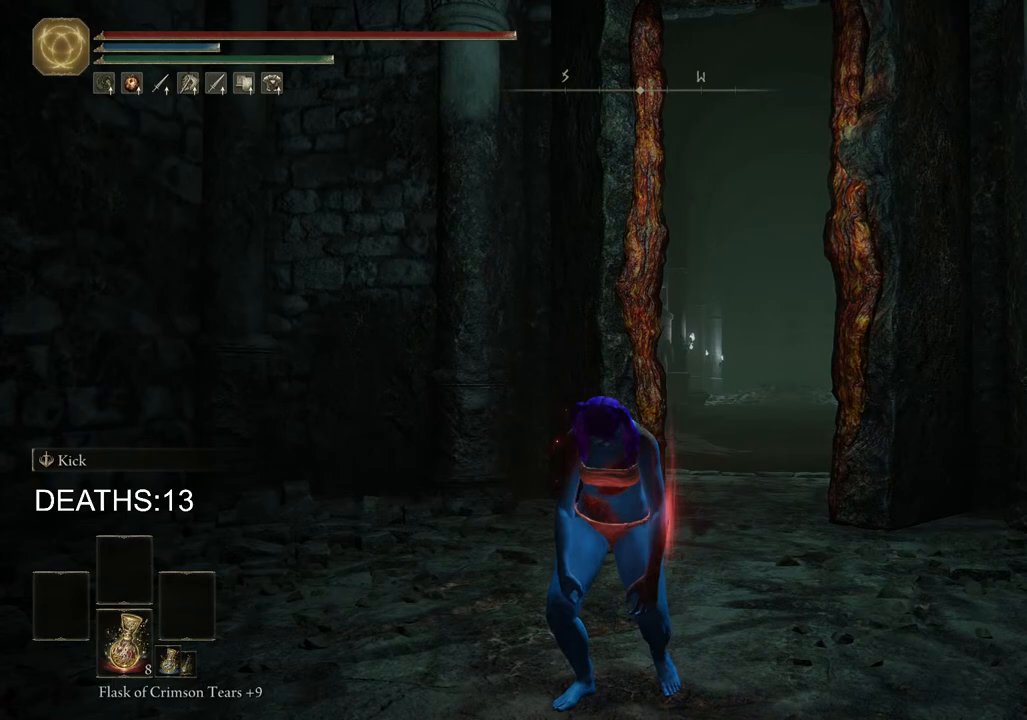
{"buttons": [], "left_stick": "up-right", "right_stick": "center", "events": [[417, "left_stick", "up-right"]]}
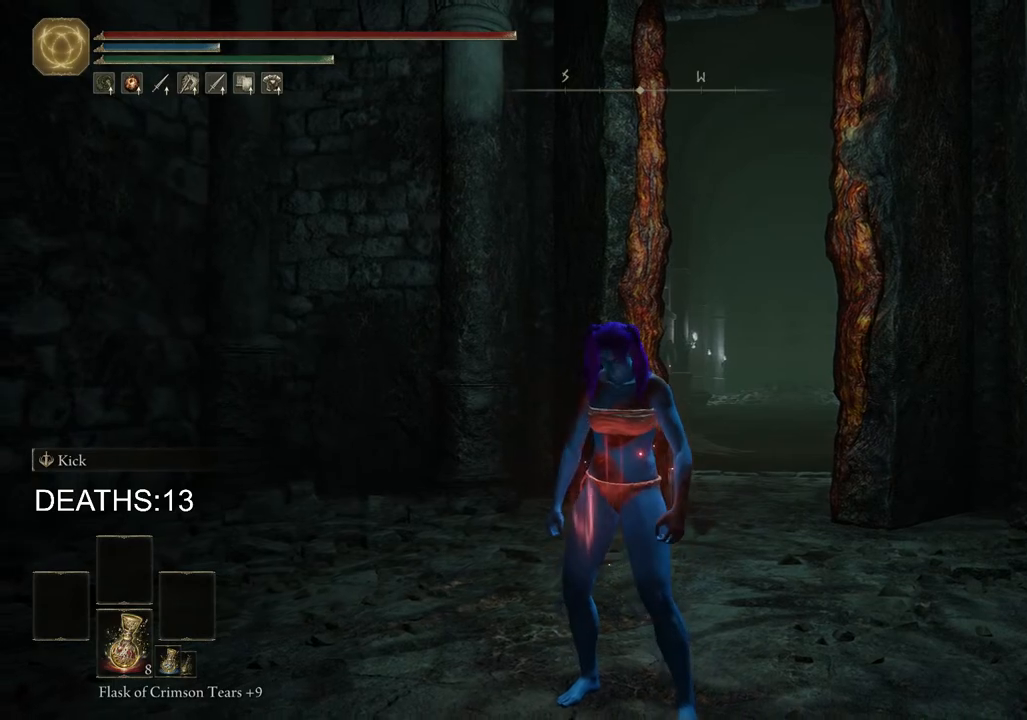
{"buttons": ["CIRCLE"], "left_stick": "up-right", "right_stick": "center", "events": [[200, "CIRCLE", "down"]]}
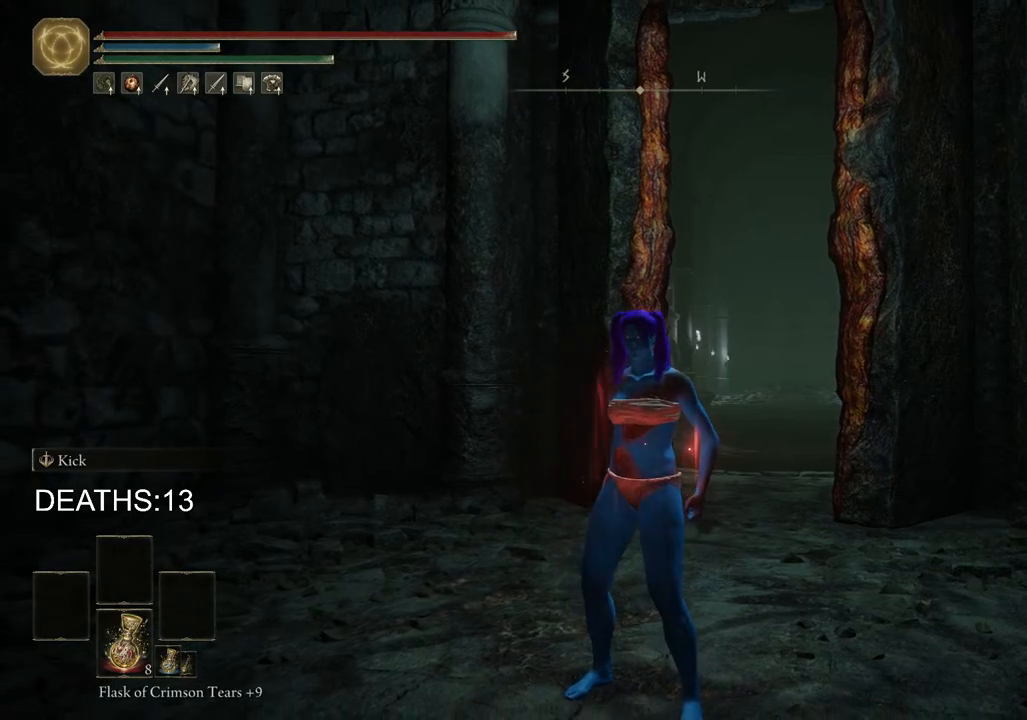
{"buttons": ["CIRCLE"], "left_stick": "up-right", "right_stick": "center", "events": []}
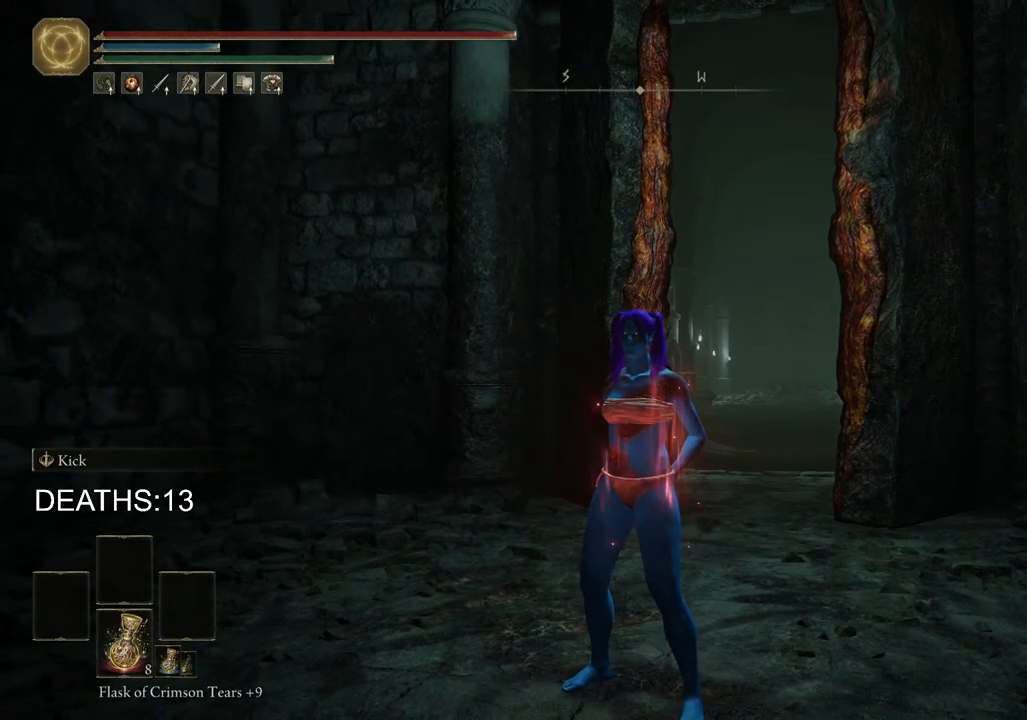
{"buttons": ["CIRCLE"], "left_stick": "up-right", "right_stick": "center", "events": []}
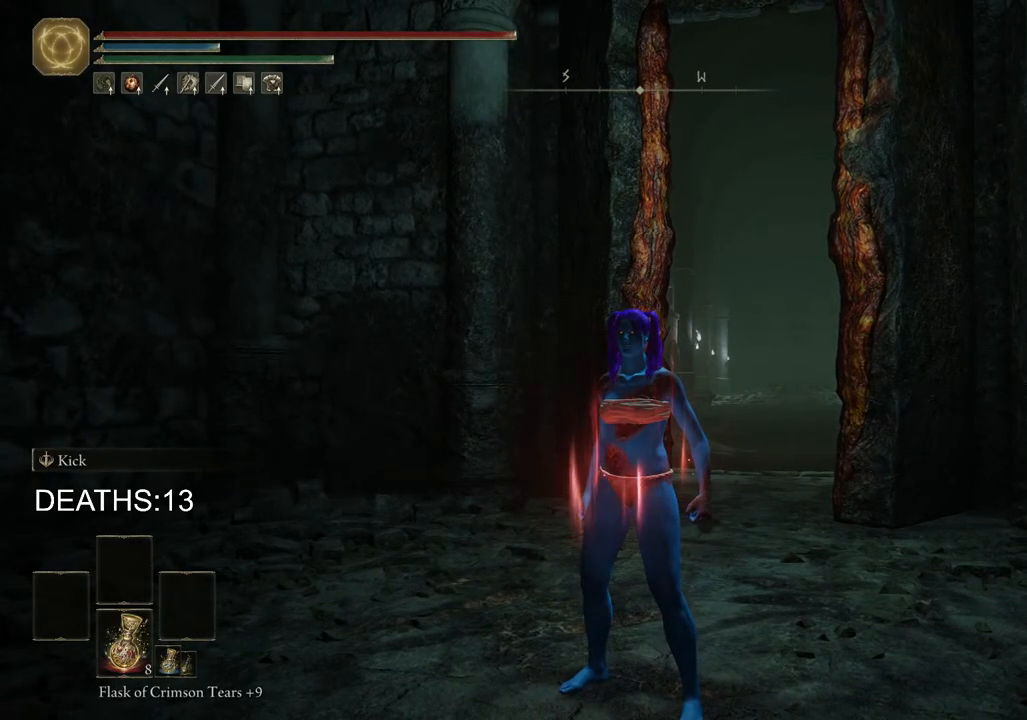
{"buttons": ["CIRCLE"], "left_stick": "up-right", "right_stick": "center", "events": []}
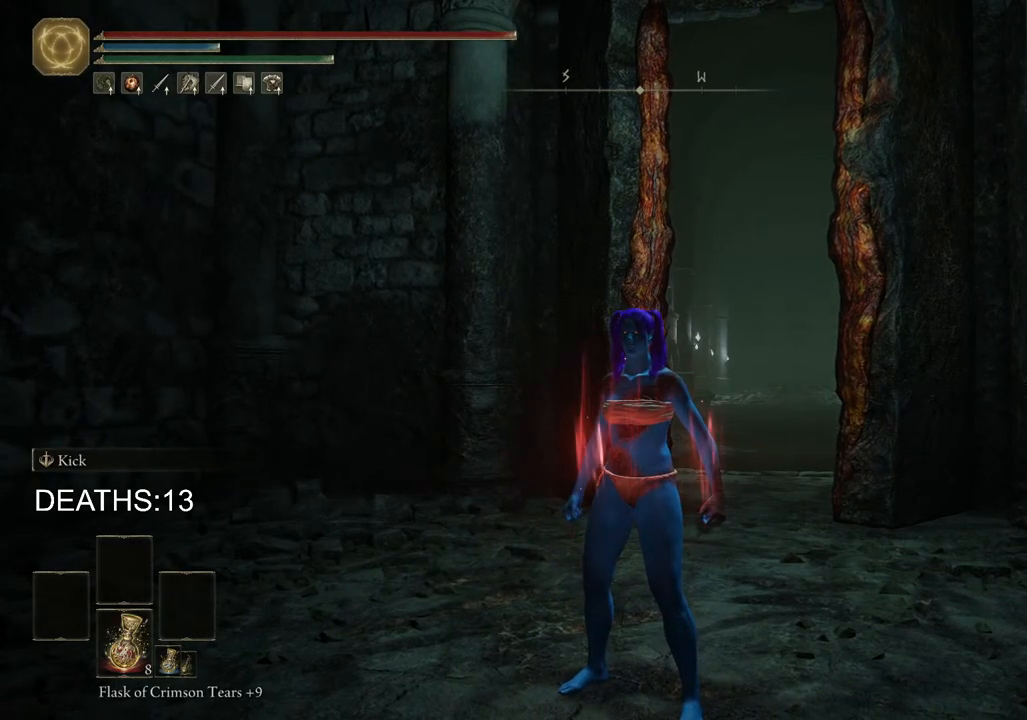
{"buttons": ["CIRCLE"], "left_stick": "up-right", "right_stick": "center", "events": []}
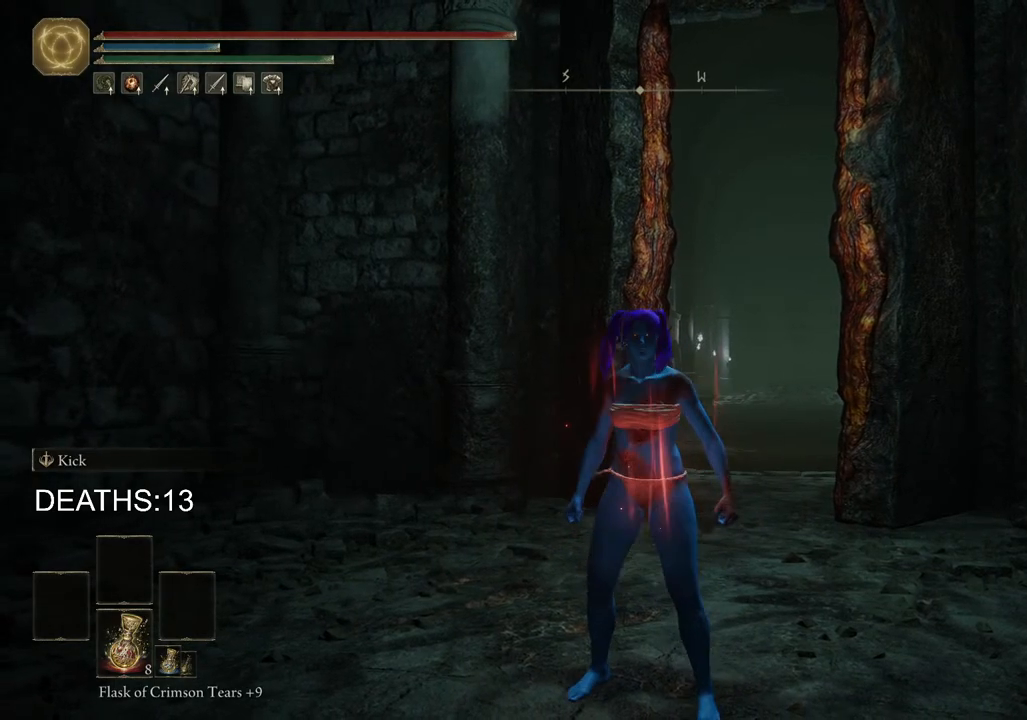
{"buttons": ["CIRCLE"], "left_stick": "up", "right_stick": "center", "events": [[283, "left_stick", "up"]]}
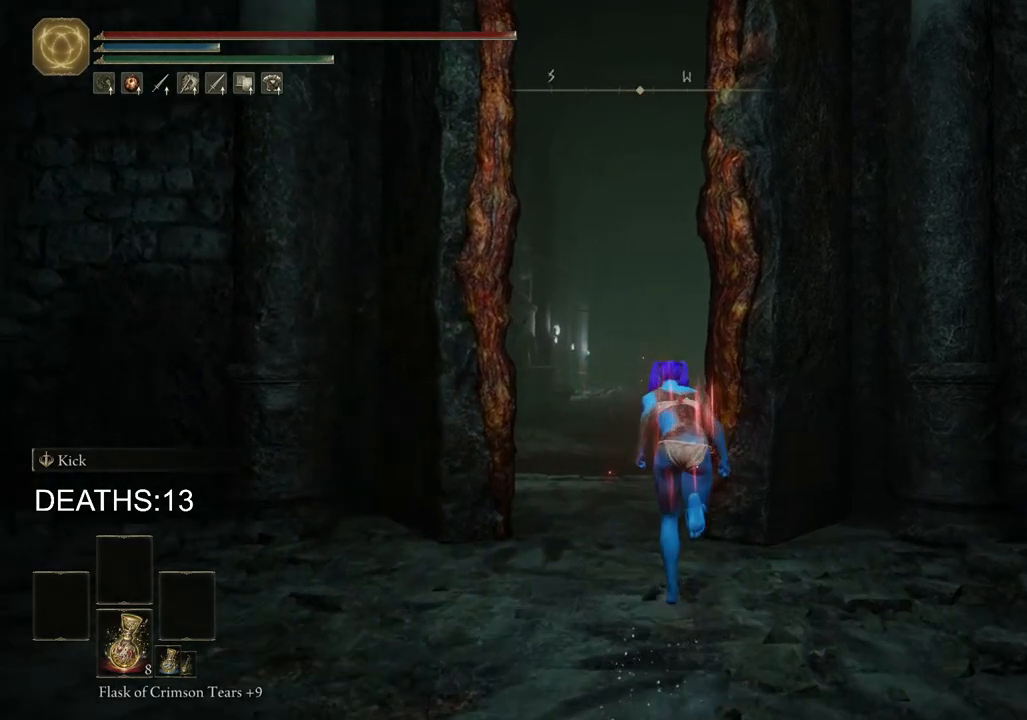
{"buttons": ["CIRCLE"], "left_stick": "up", "right_stick": "center", "events": []}
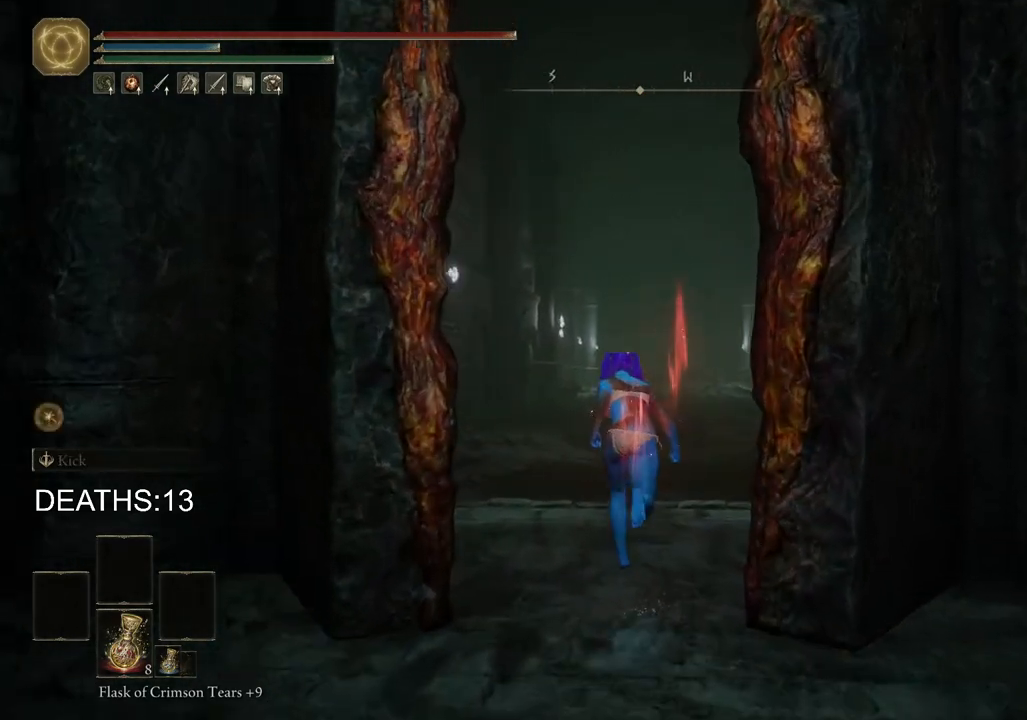
{"buttons": ["CROSS"], "left_stick": "up", "right_stick": "center", "events": [[33, "CIRCLE", "up"], [250, "START", "down"], [333, "START", "up"], [483, "CROSS", "down"]]}